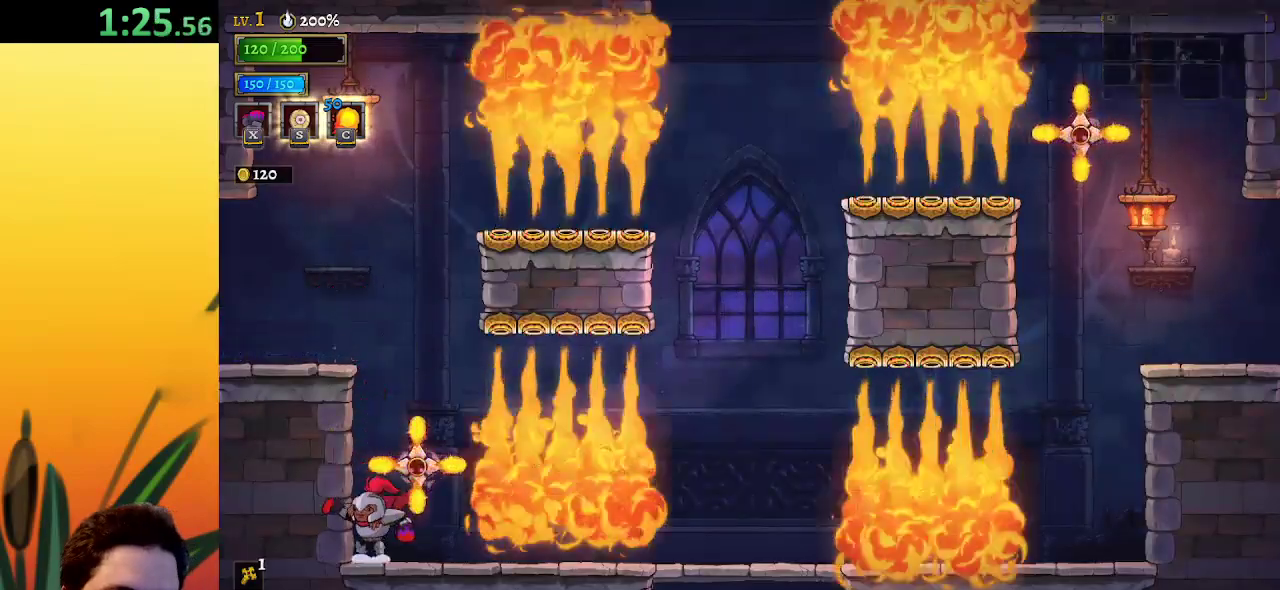
Gameplay with keyboard; each line is a JSON object with the keys held at the frame after it. "events" lists presses ("down") and releases ("up") of "a", "c", "d", "down", "left", "right", "s", "up", "x" and "z" between this image and that frame as [ms after this image, input, new state], when the widget could be followed in between. No other keys are recorded. Mouse input is not recorded.
{"keys": [], "events": []}
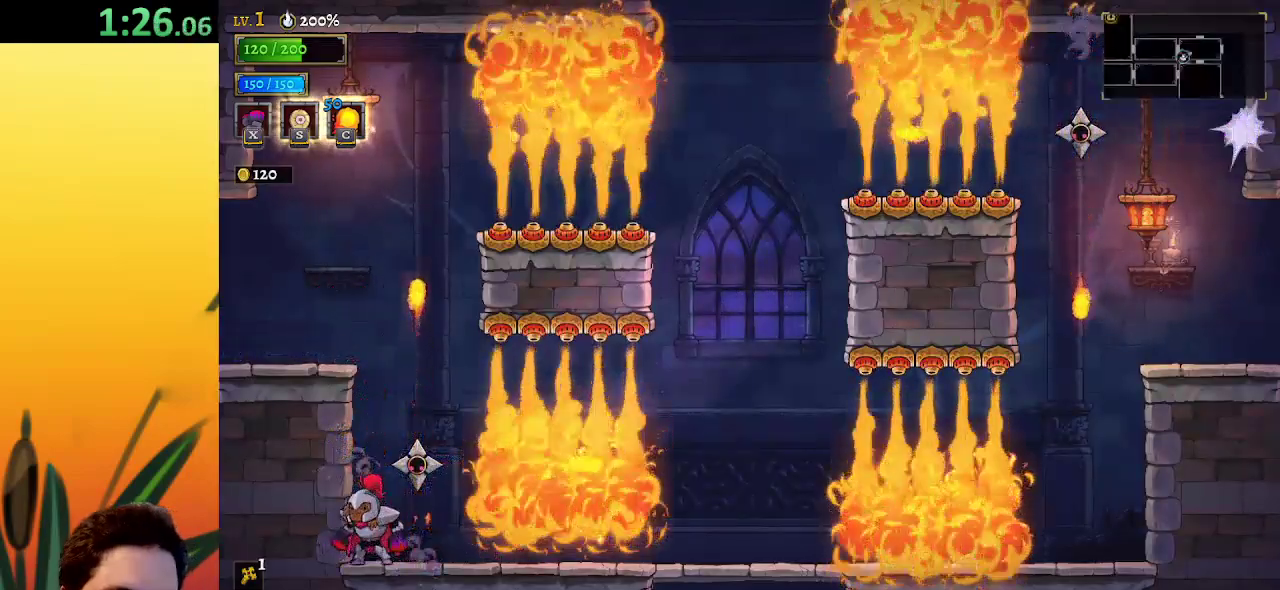
{"keys": ["left"], "events": [[100, "z", "down"], [367, "left", "down"], [417, "z", "up"]]}
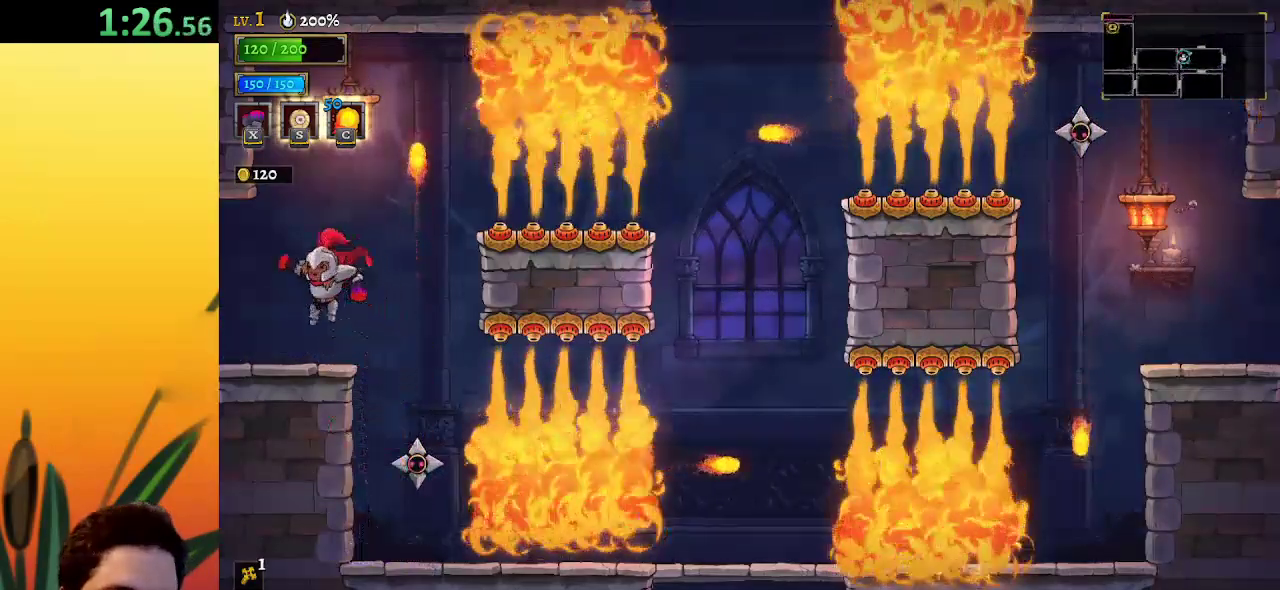
{"keys": [], "events": [[67, "left", "up"]]}
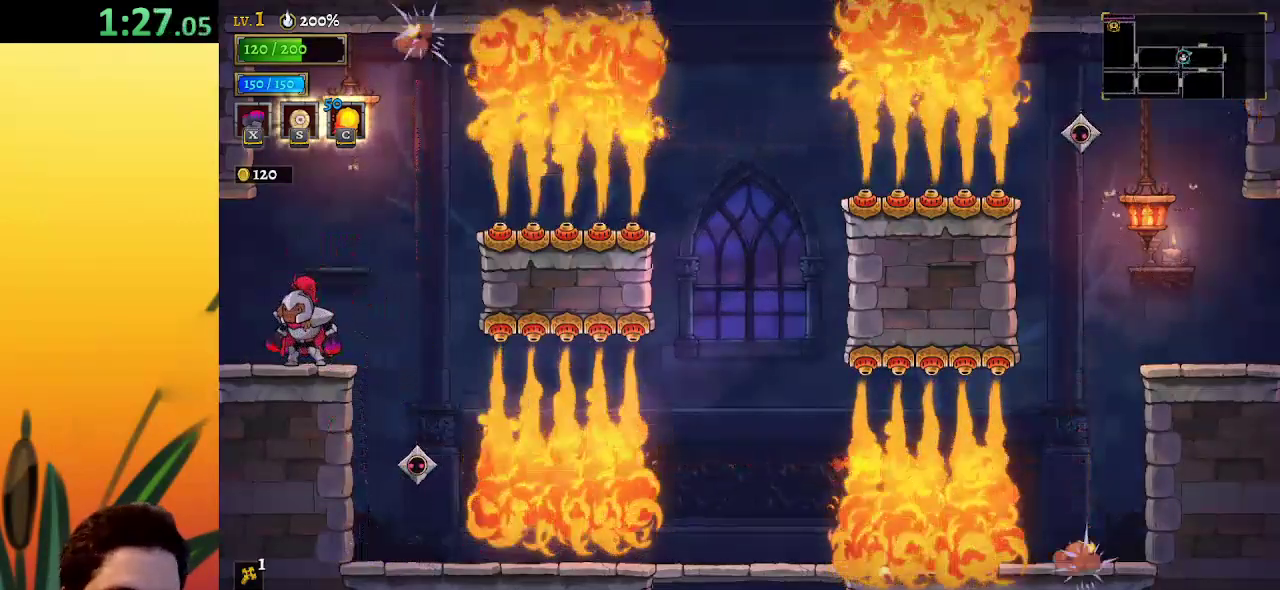
{"keys": [], "events": []}
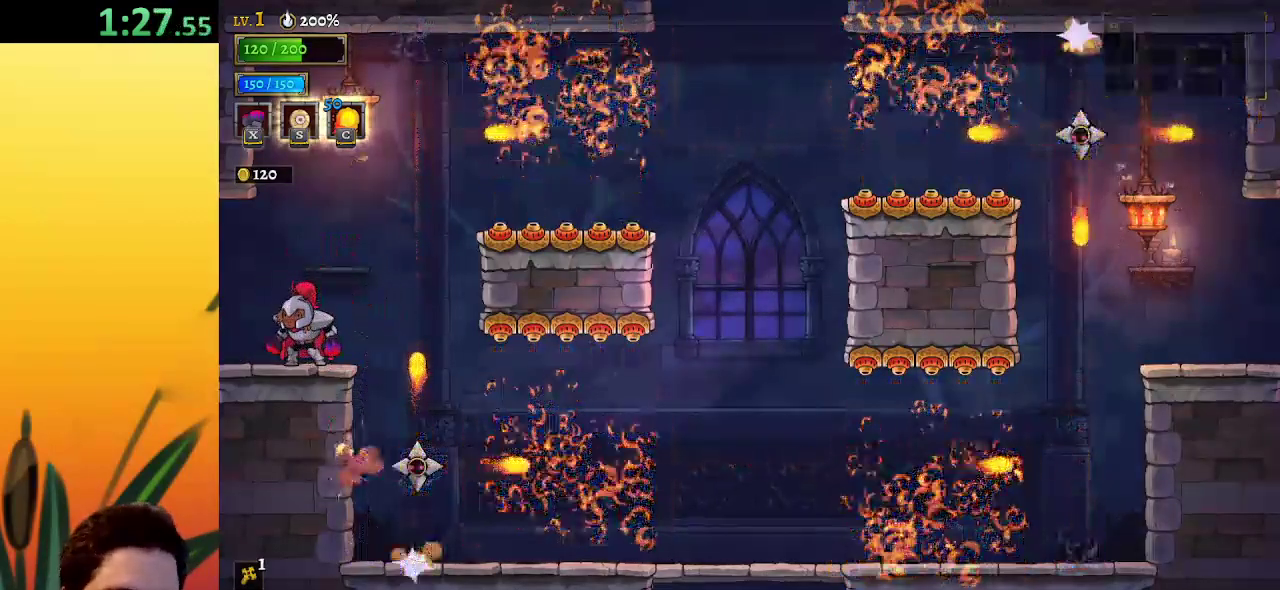
{"keys": ["right", "z"], "events": [[100, "right", "down"], [250, "z", "down"]]}
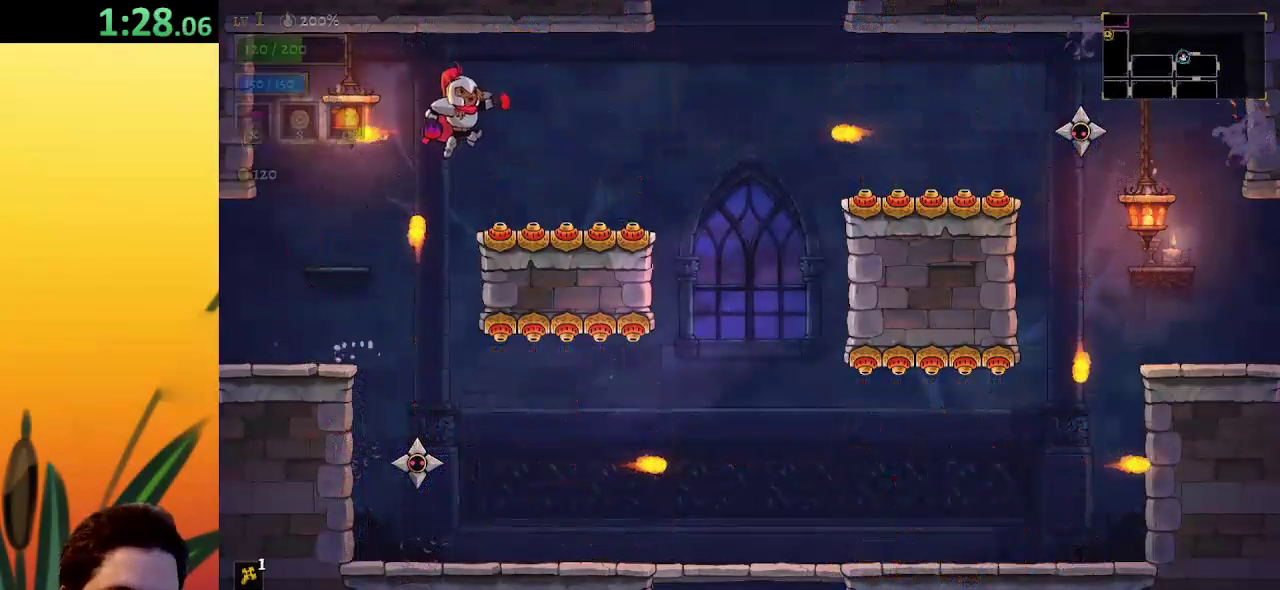
{"keys": ["right"], "events": [[117, "z", "up"], [217, "right", "up"], [500, "right", "down"]]}
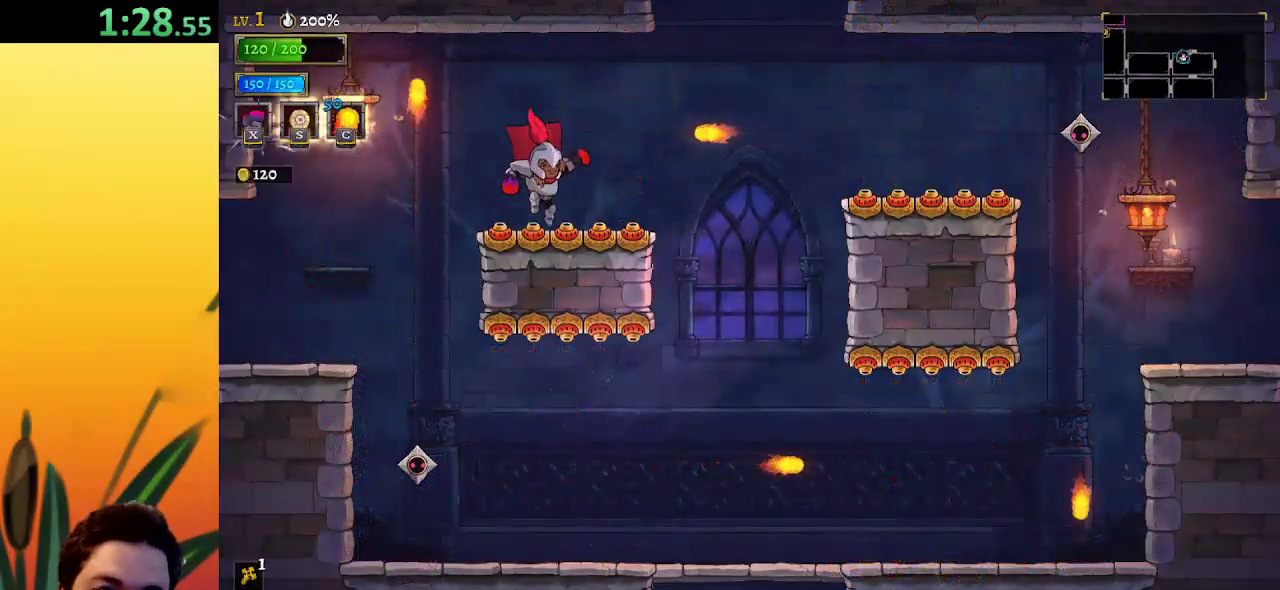
{"keys": ["right", "z"], "events": [[317, "z", "down"]]}
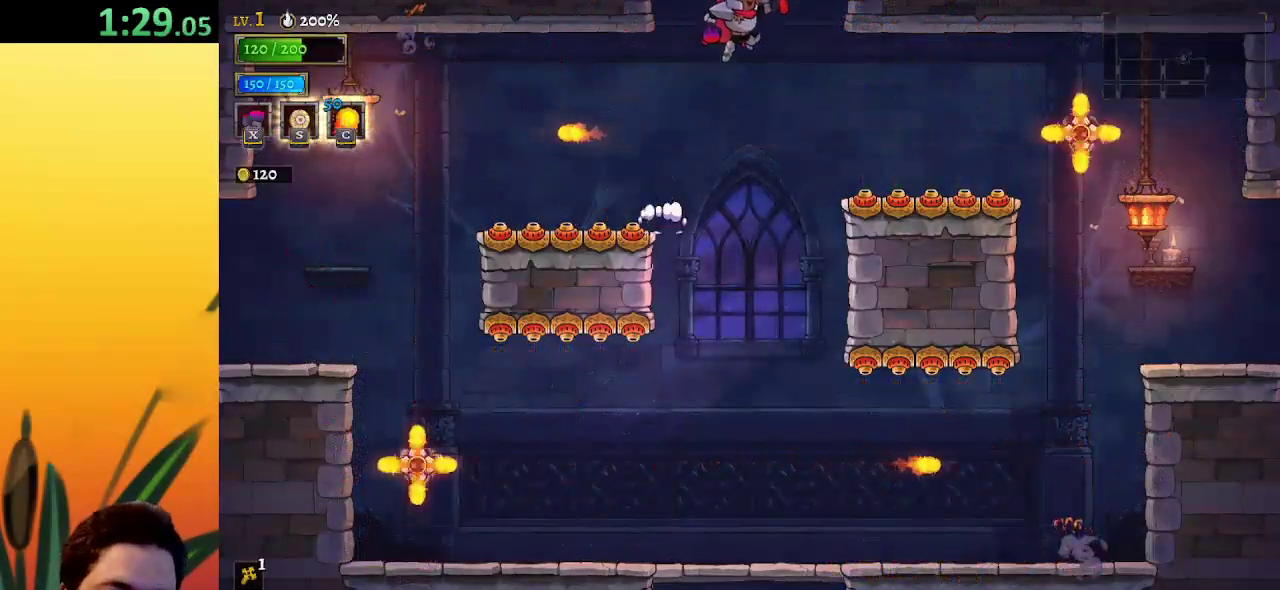
{"keys": [], "events": [[17, "right", "up"], [100, "z", "up"]]}
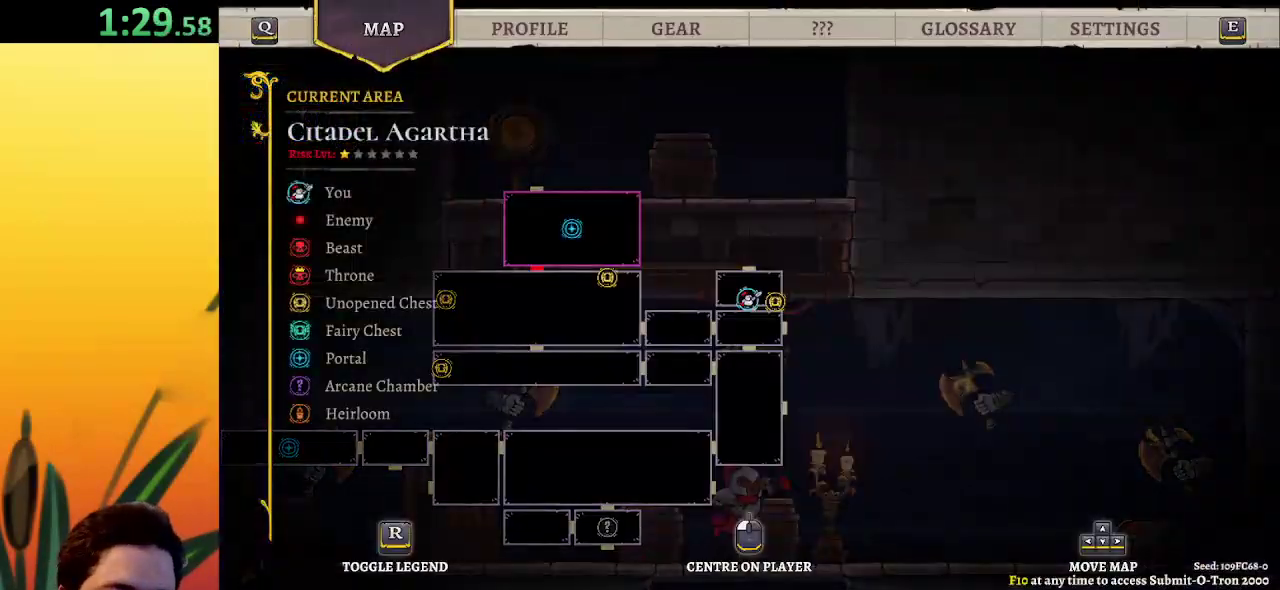
{"keys": ["z"], "events": [[483, "z", "down"]]}
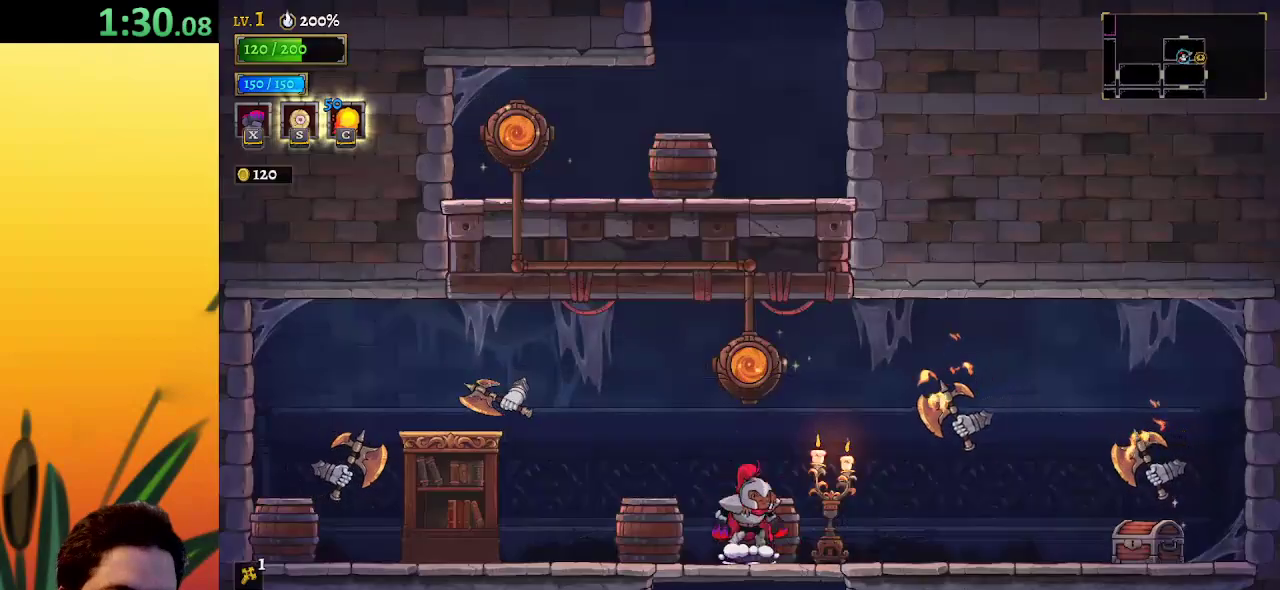
{"keys": [], "events": [[217, "up", "down"], [217, "z", "up"], [317, "up", "up"]]}
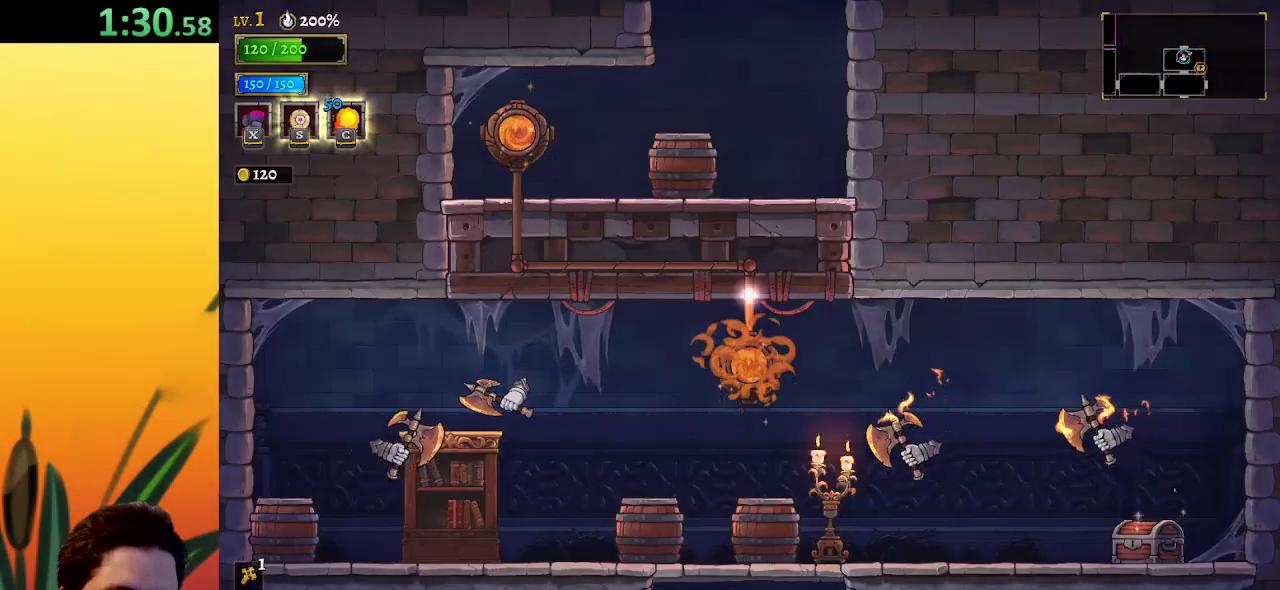
{"keys": ["right"], "events": [[383, "right", "down"]]}
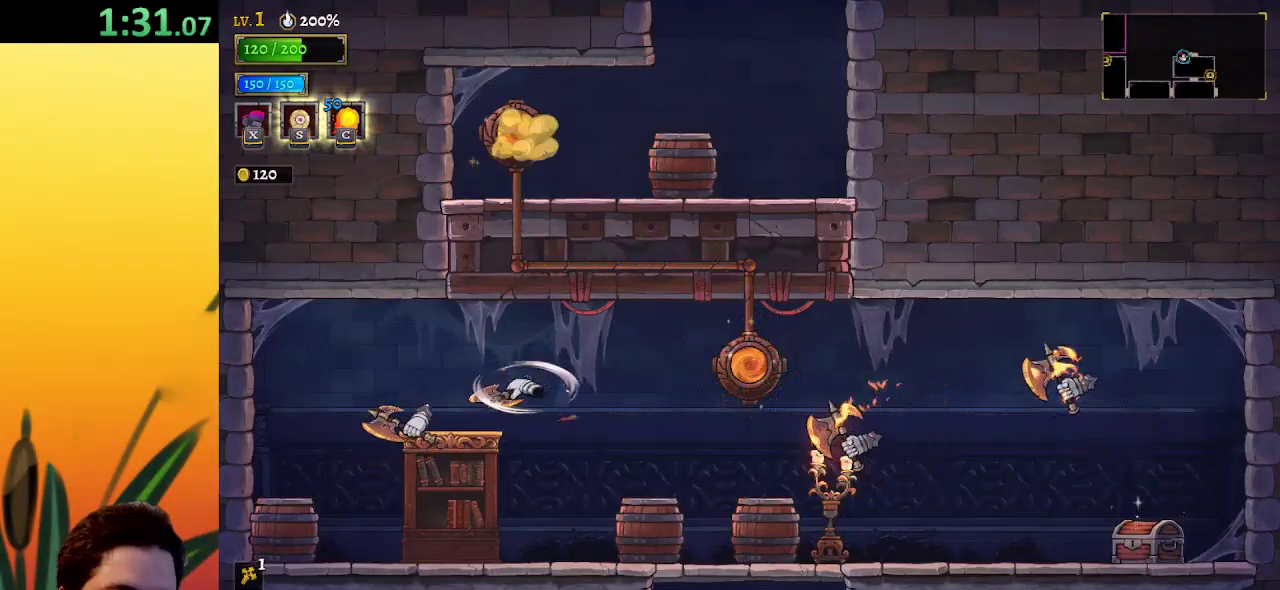
{"keys": ["right", "z"], "events": [[450, "z", "down"]]}
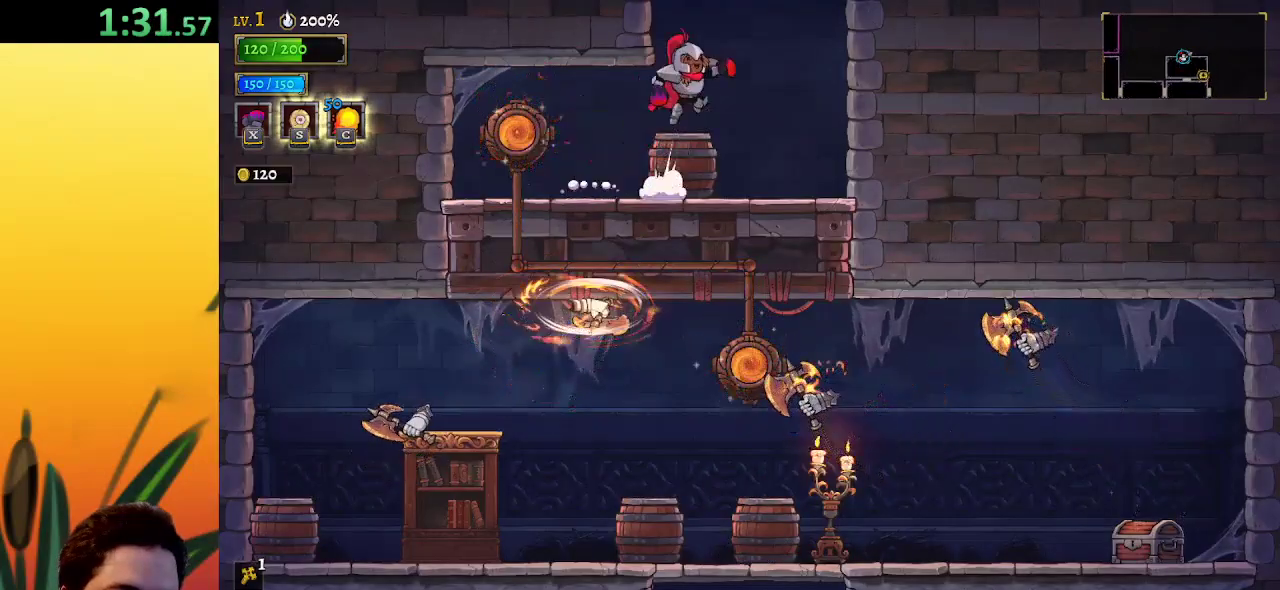
{"keys": [], "events": [[133, "right", "up"], [233, "z", "up"]]}
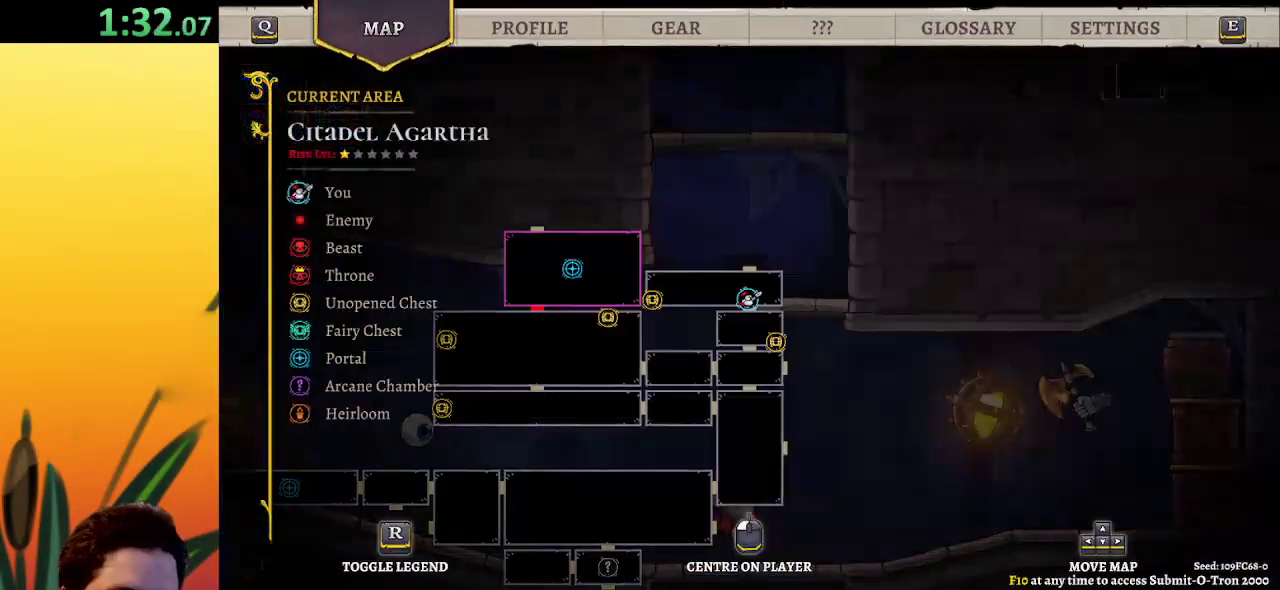
{"keys": [], "events": []}
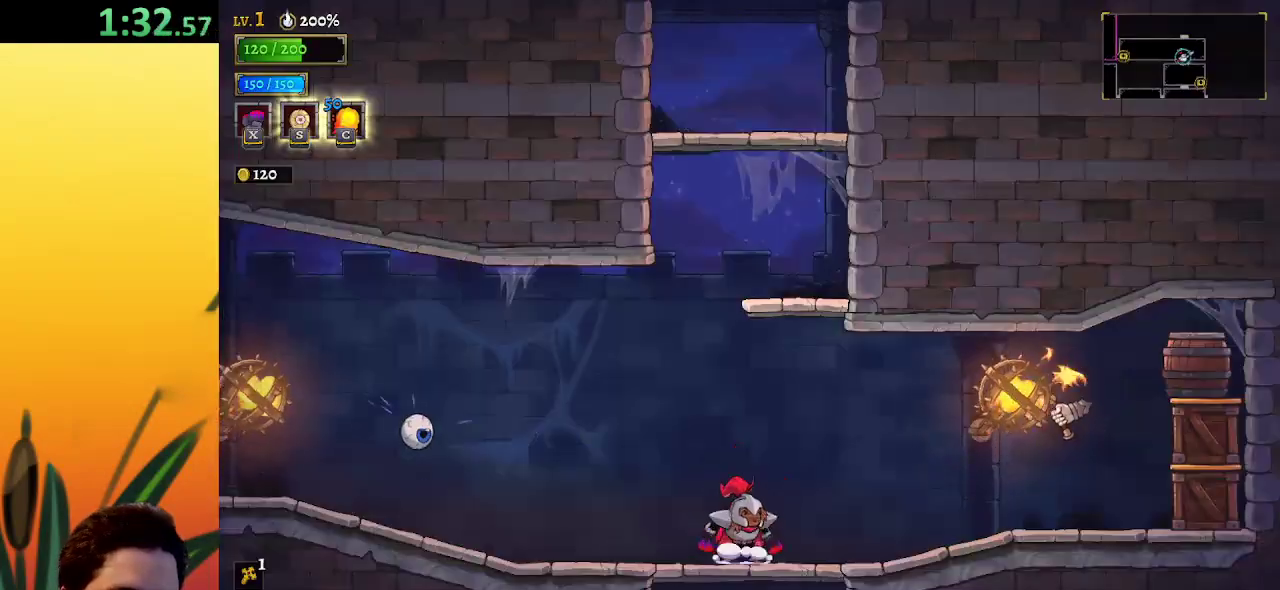
{"keys": ["z"], "events": [[33, "x", "down"], [117, "x", "up"], [167, "z", "down"]]}
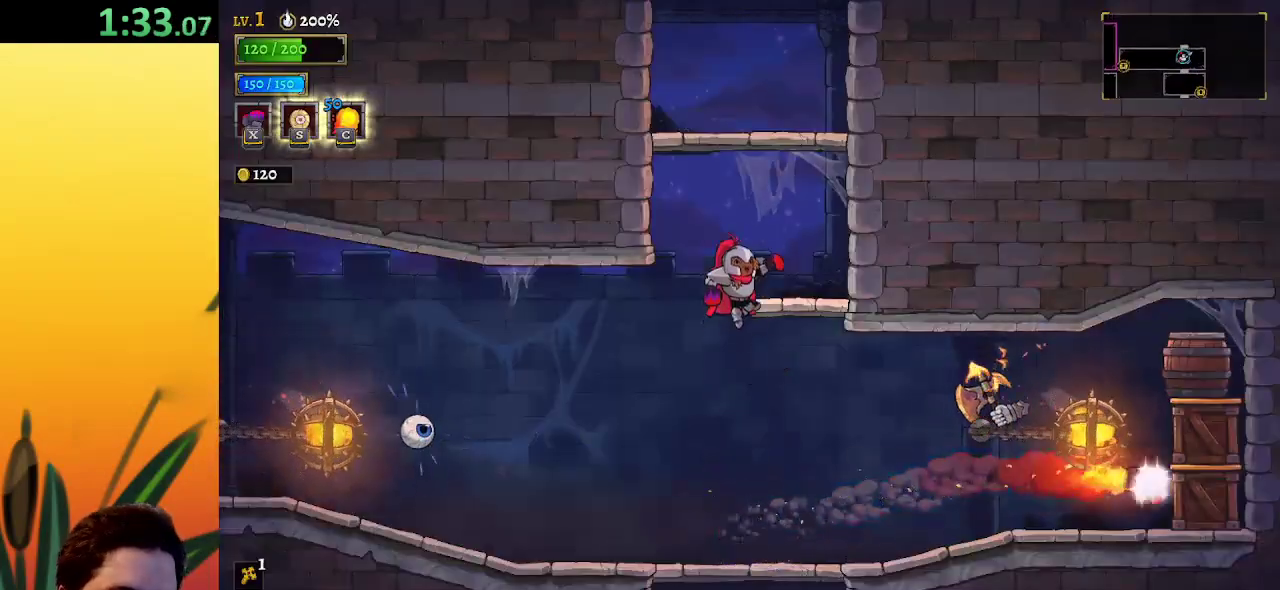
{"keys": [], "events": [[183, "right", "down"], [233, "z", "up"], [317, "right", "up"]]}
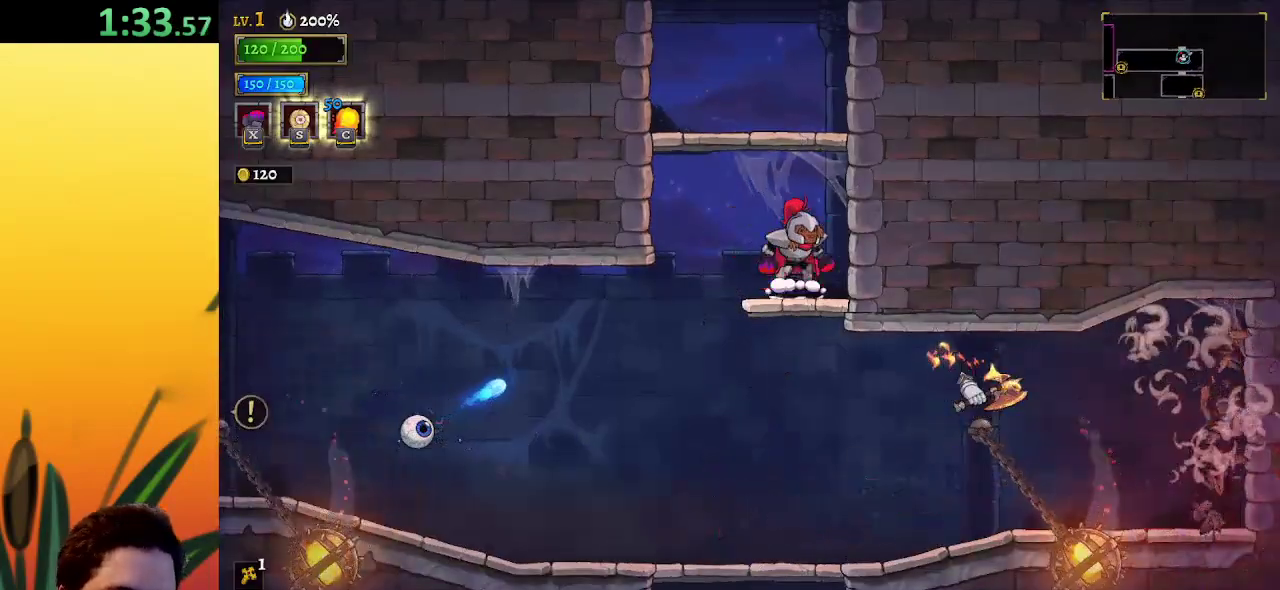
{"keys": [], "events": [[17, "z", "down"], [233, "z", "up"], [283, "left", "down"], [433, "left", "up"]]}
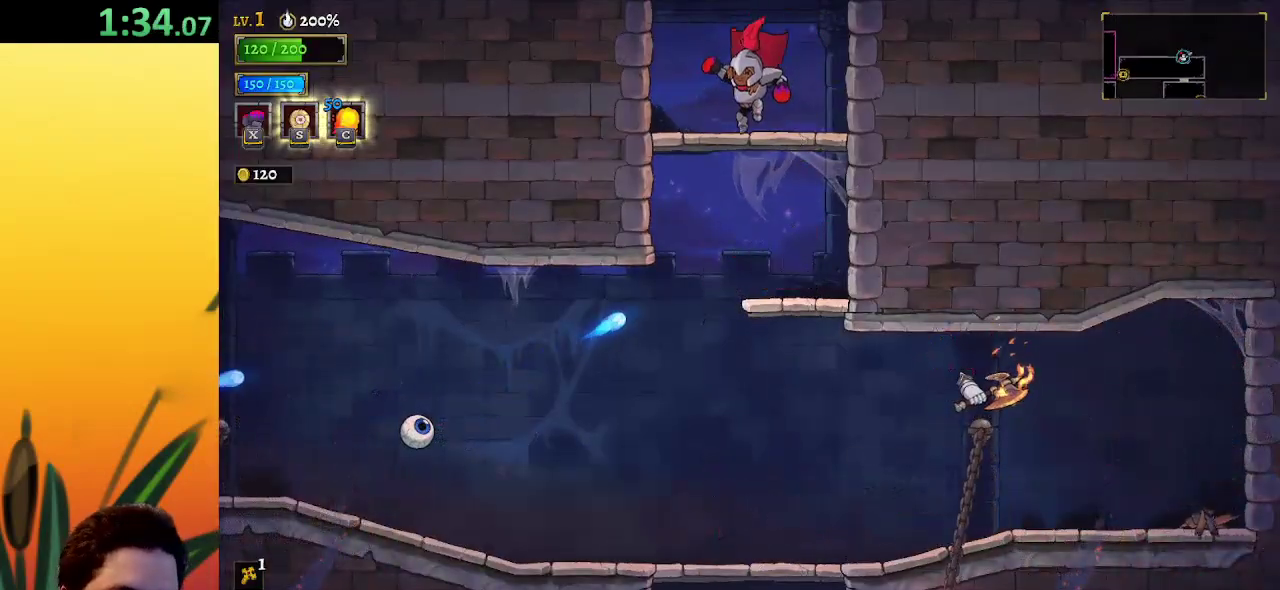
{"keys": [], "events": [[67, "z", "down"], [250, "z", "up"]]}
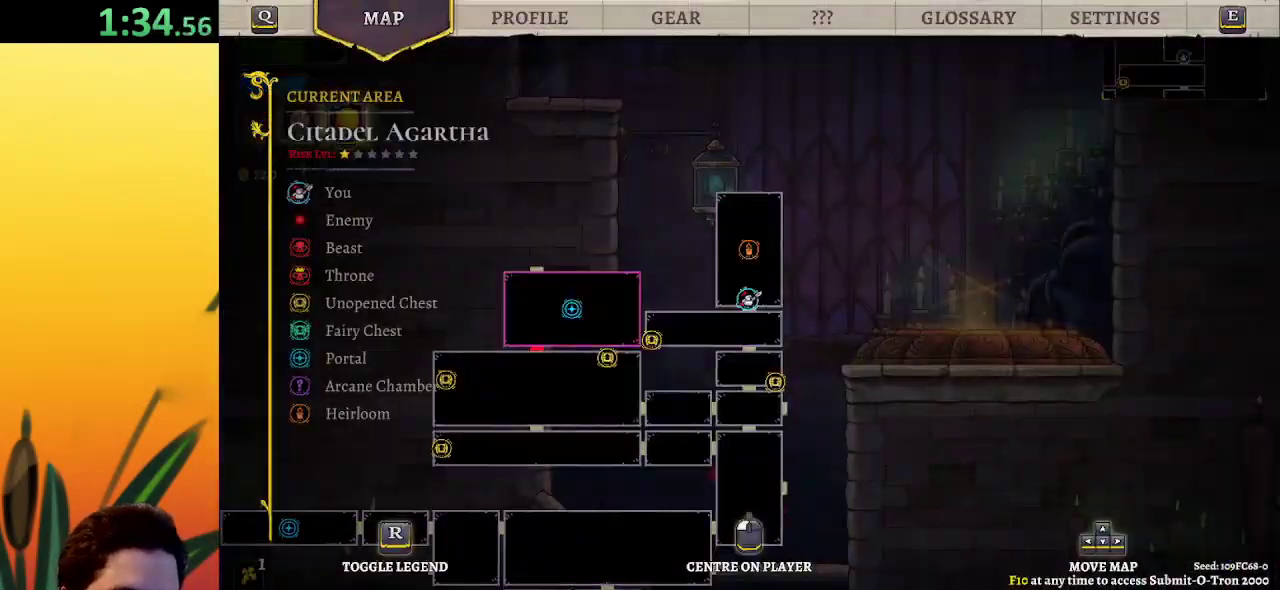
{"keys": [], "events": []}
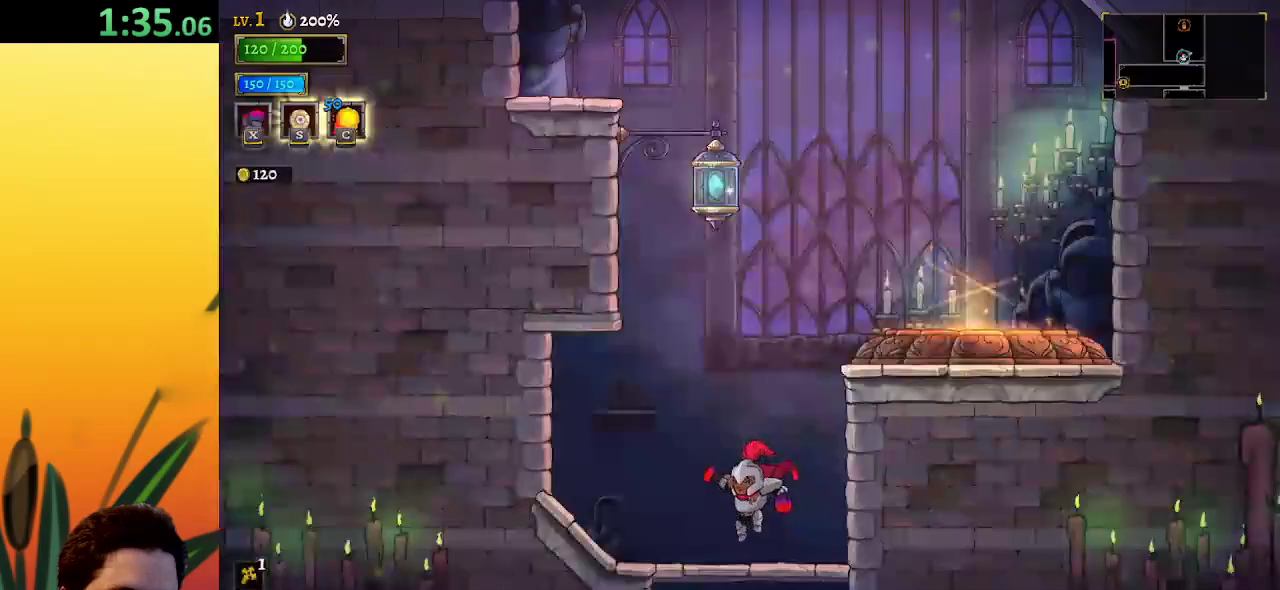
{"keys": ["down"], "events": [[150, "down", "down"]]}
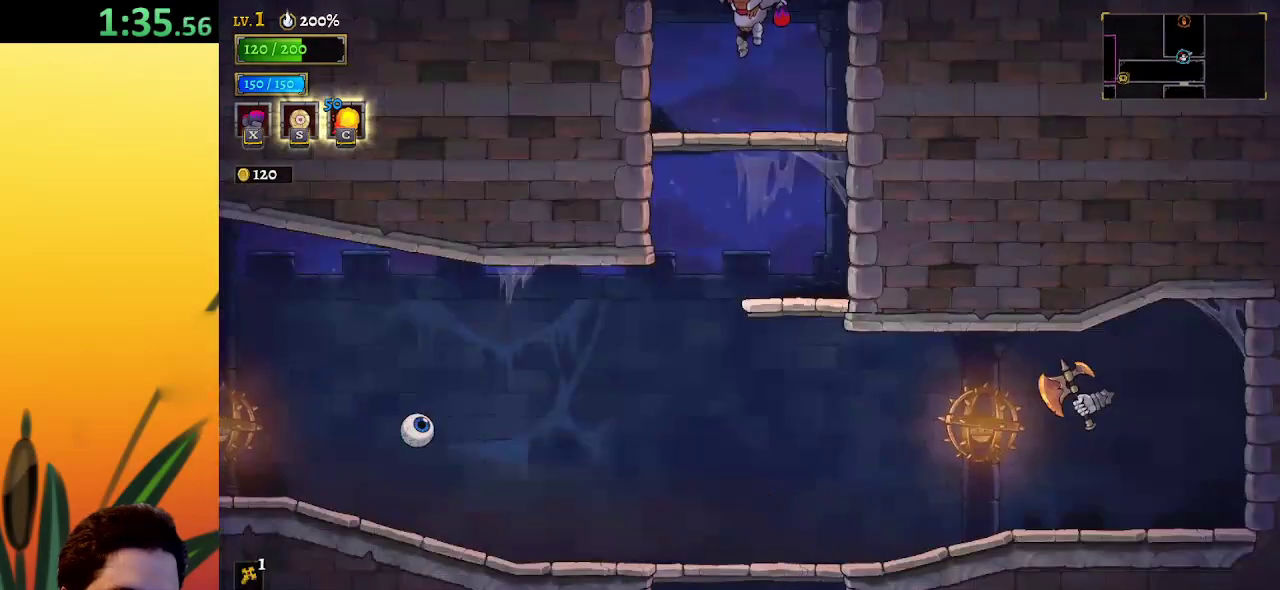
{"keys": ["down", "left"], "events": [[433, "left", "down"]]}
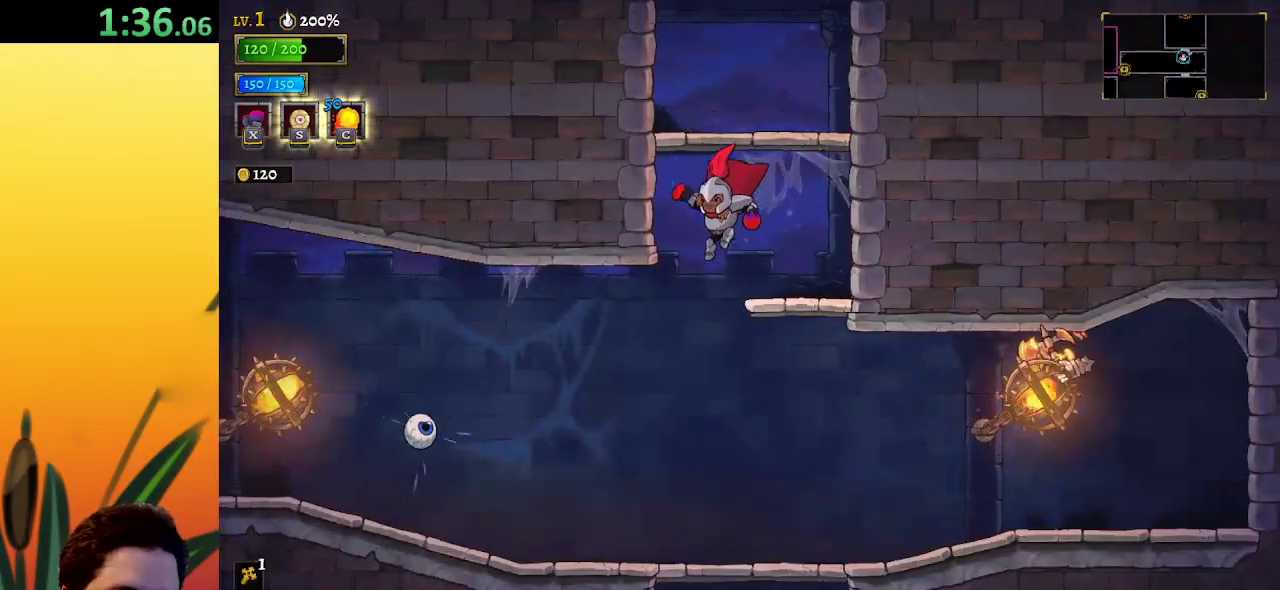
{"keys": ["down", "right"], "events": [[83, "left", "up"], [167, "x", "down"], [267, "x", "up"], [317, "right", "down"]]}
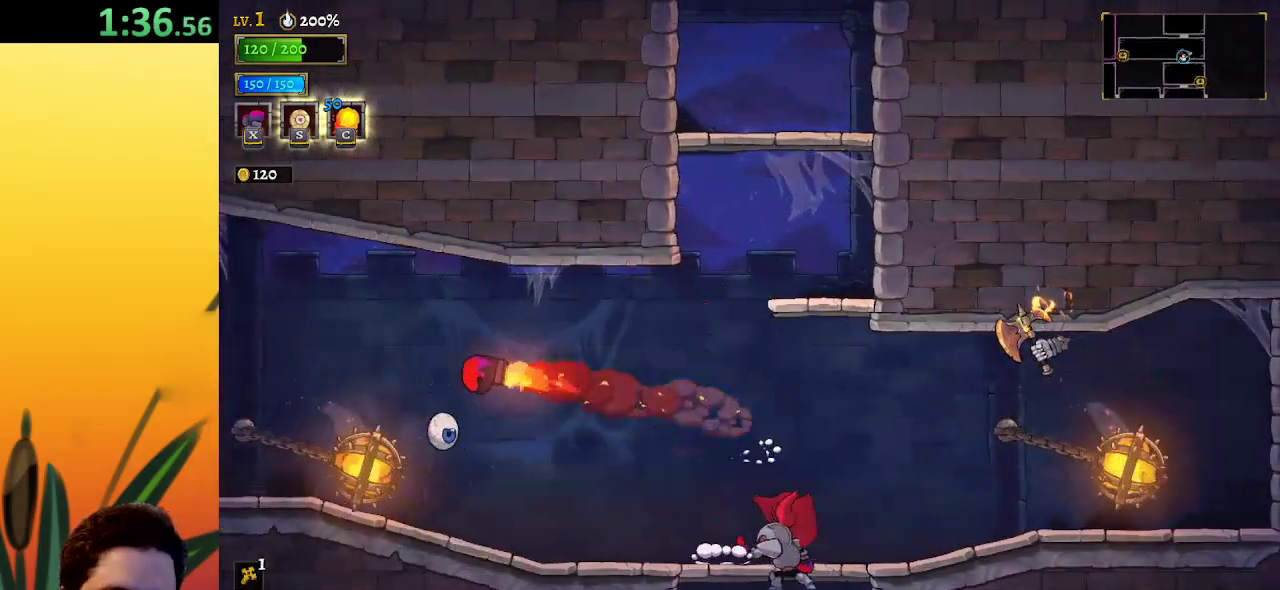
{"keys": ["down"], "events": [[100, "right", "up"]]}
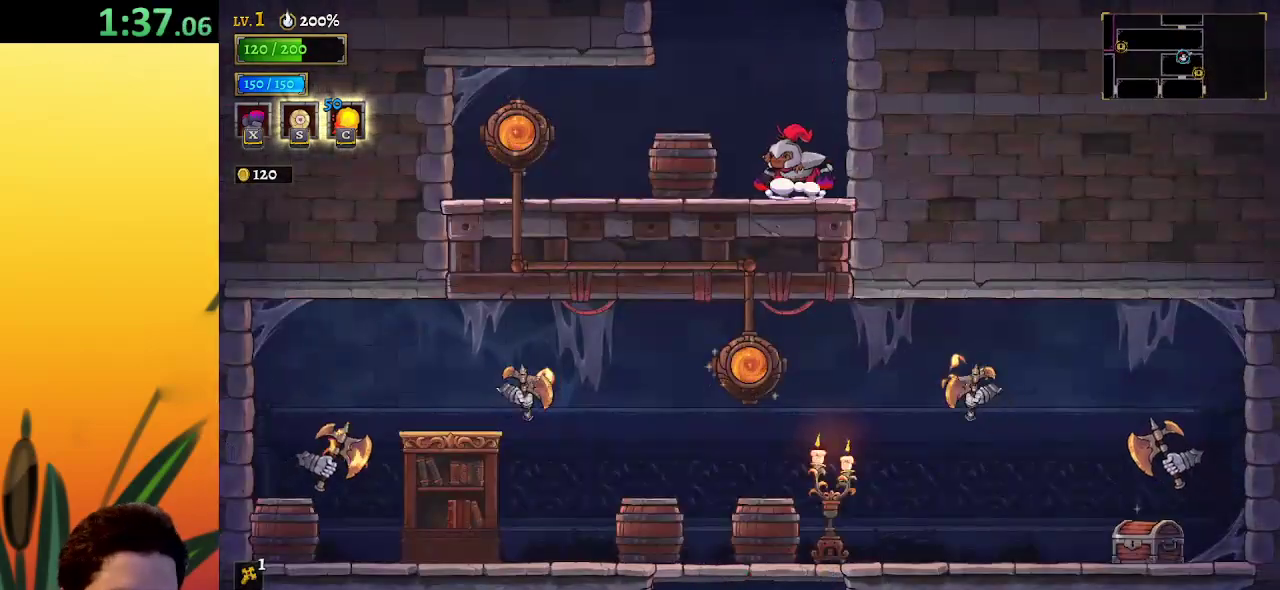
{"keys": ["left"], "events": [[200, "left", "down"], [400, "down", "up"]]}
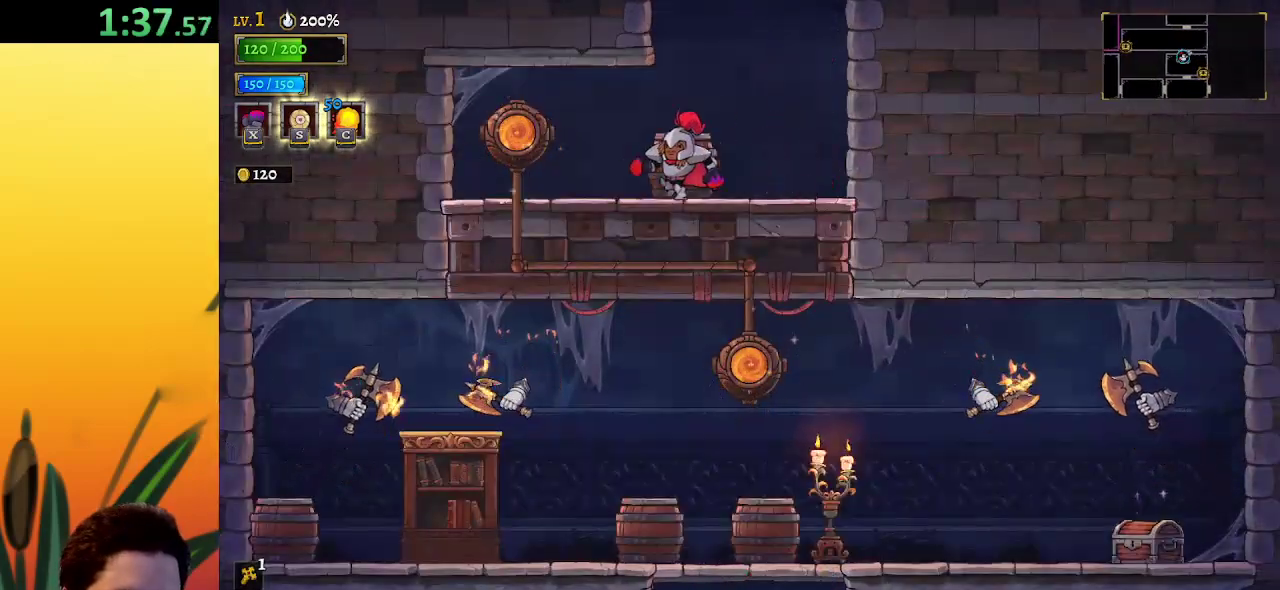
{"keys": ["up"], "events": [[367, "up", "down"], [400, "left", "up"]]}
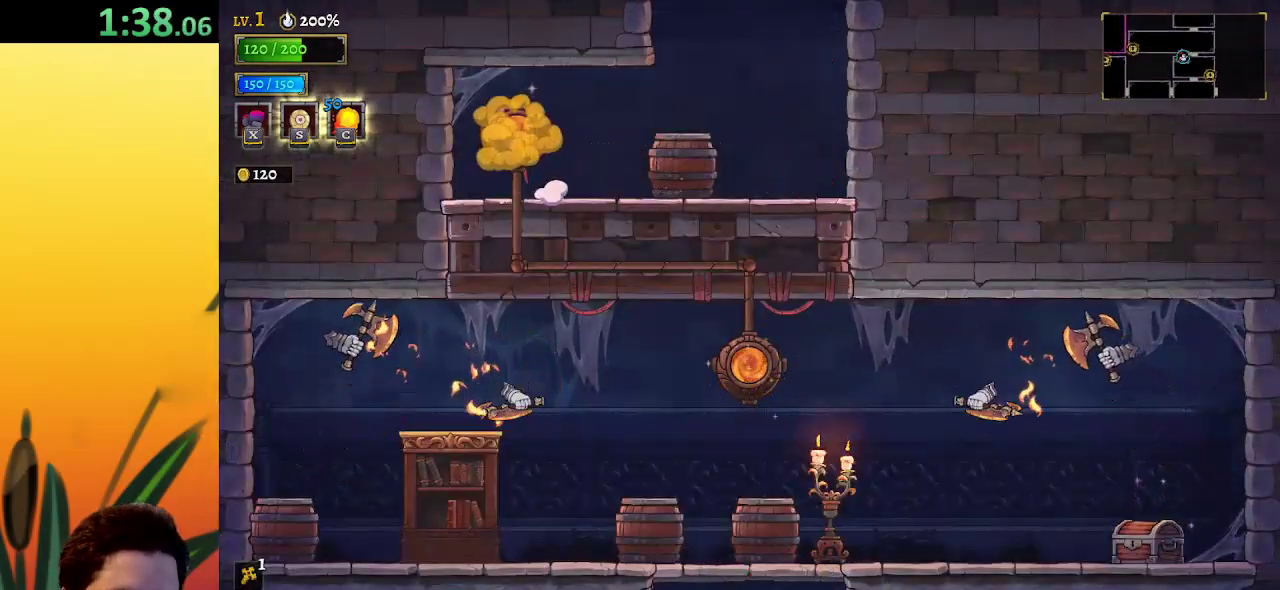
{"keys": ["down"], "events": [[17, "up", "up"], [250, "down", "down"]]}
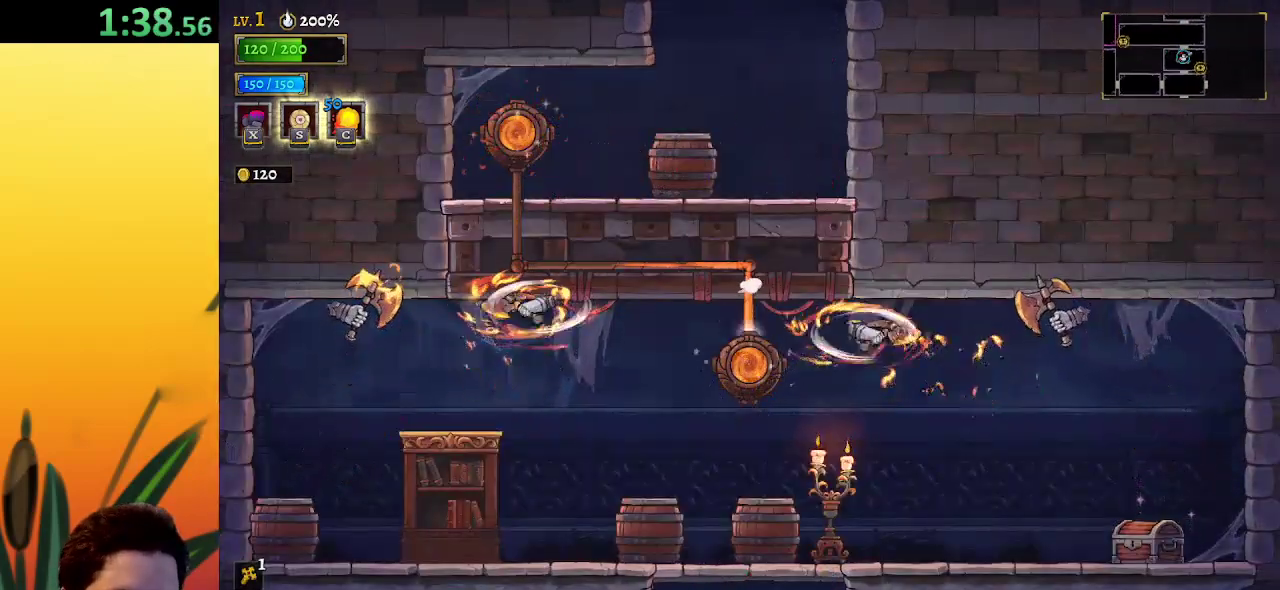
{"keys": ["down", "right"], "events": [[417, "right", "down"]]}
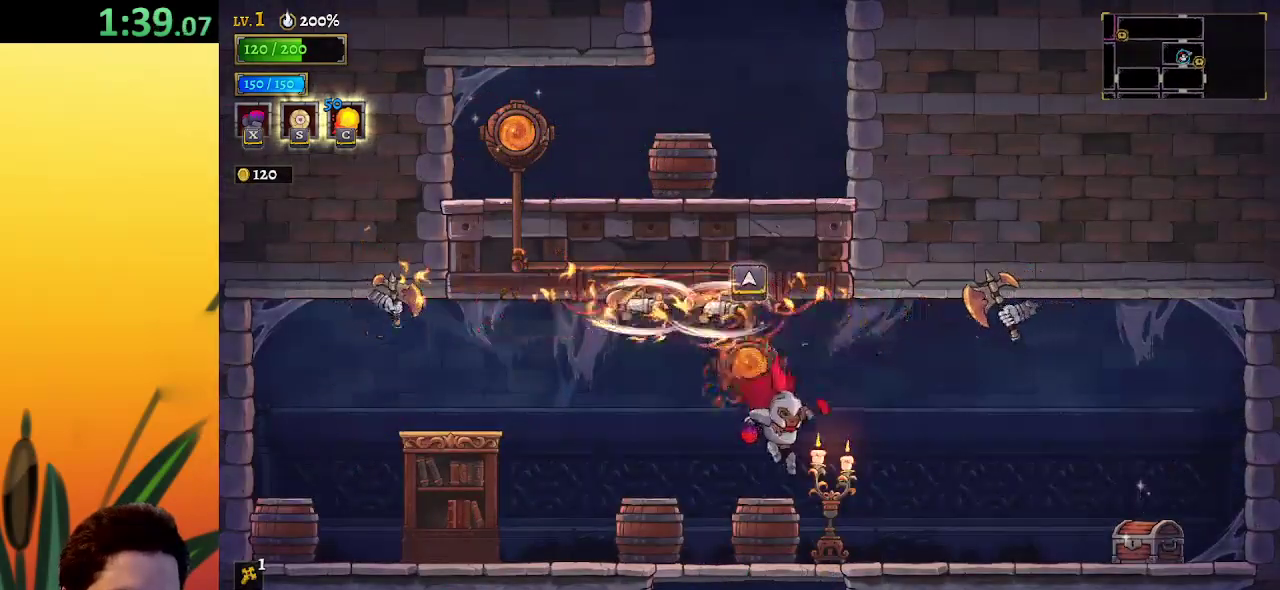
{"keys": ["right"], "events": [[333, "down", "up"]]}
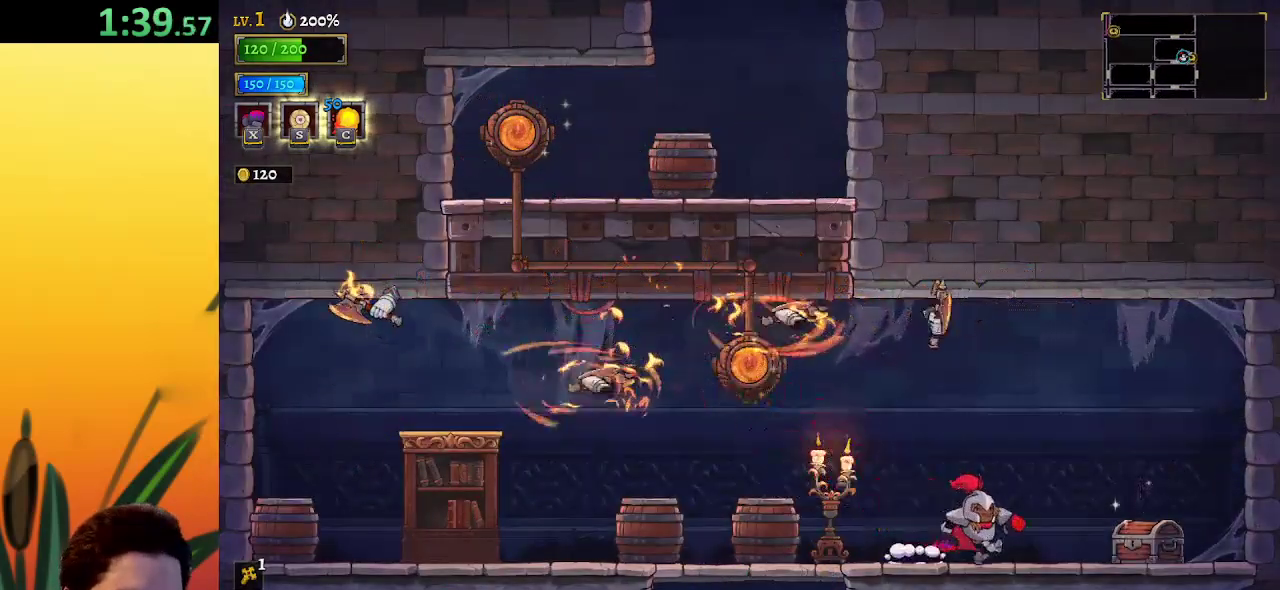
{"keys": ["left"], "events": [[250, "up", "down"], [450, "right", "up"], [500, "left", "down"], [500, "up", "up"]]}
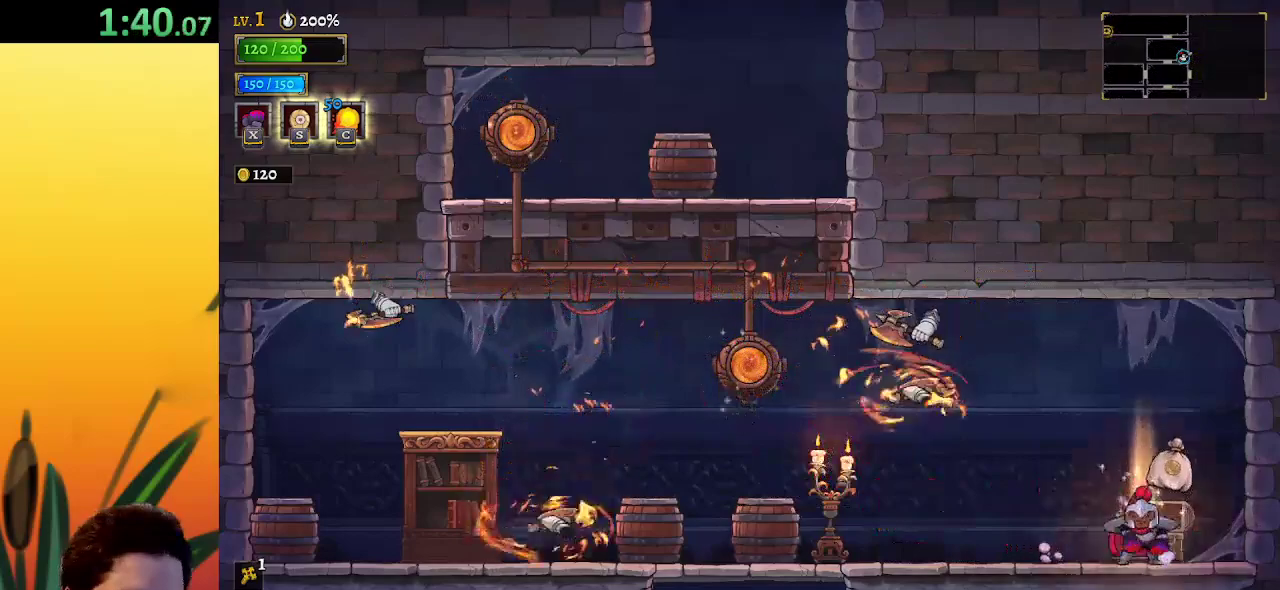
{"keys": [], "events": [[33, "left", "up"], [83, "right", "down"], [317, "right", "up"]]}